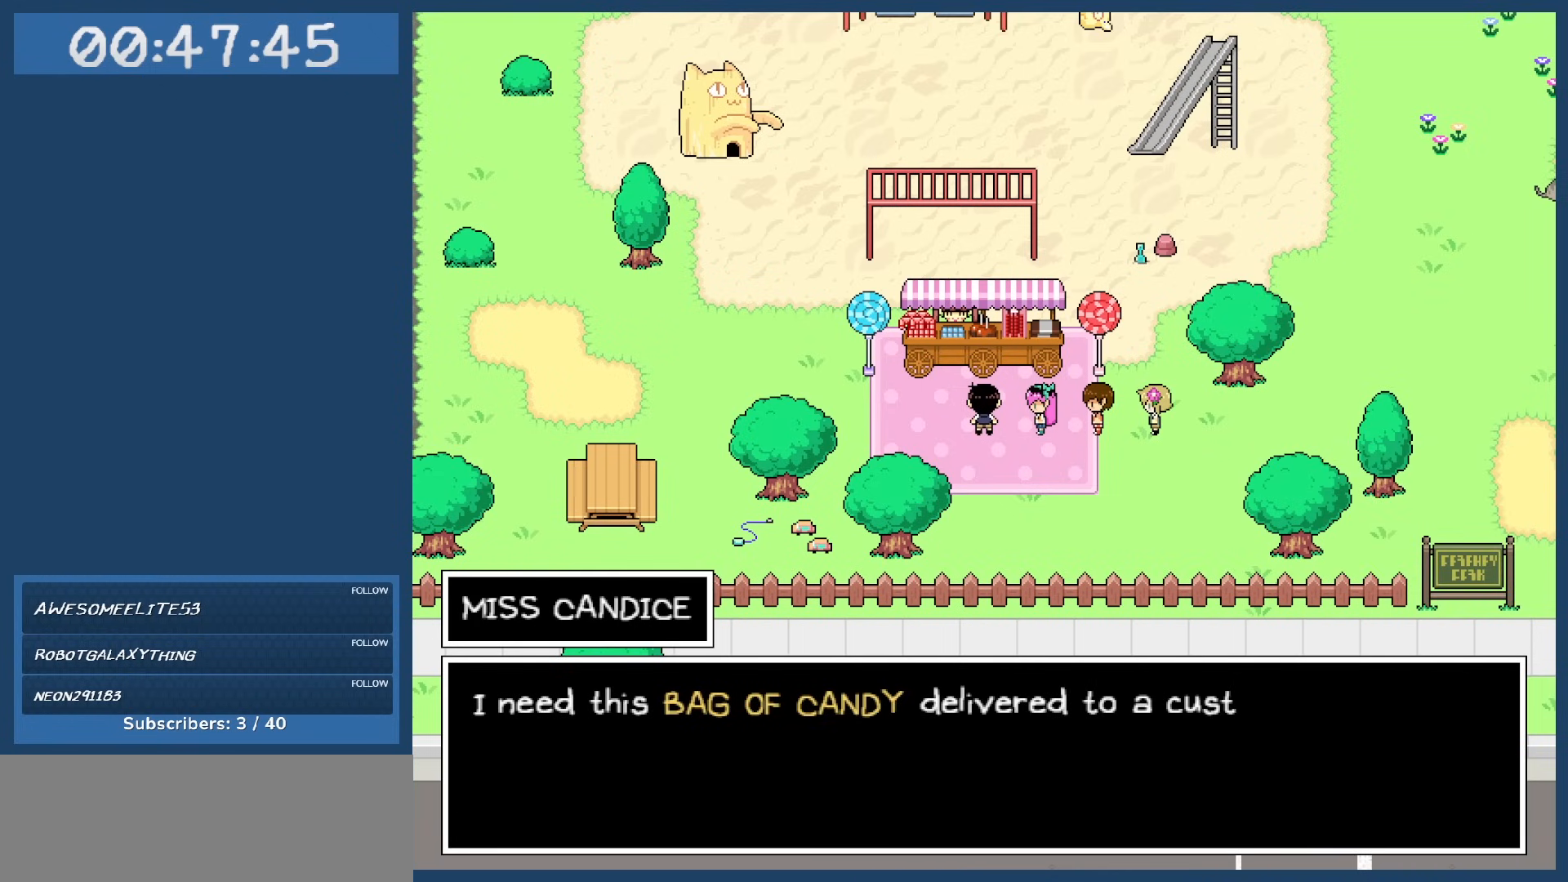
Gameplay with keyboard; each line is a JSON object with the keys held at the frame after it. "events" lists presses ("down") and releases ("up") of "c", "down", "left", "right", "shift", "space", "up", "x" and "z" between this image and that frame as [ms after this image, input, new state], when the widget could be followed in between. No other keys are recorded. Mouse input is not recorded.
{"keys": [], "events": []}
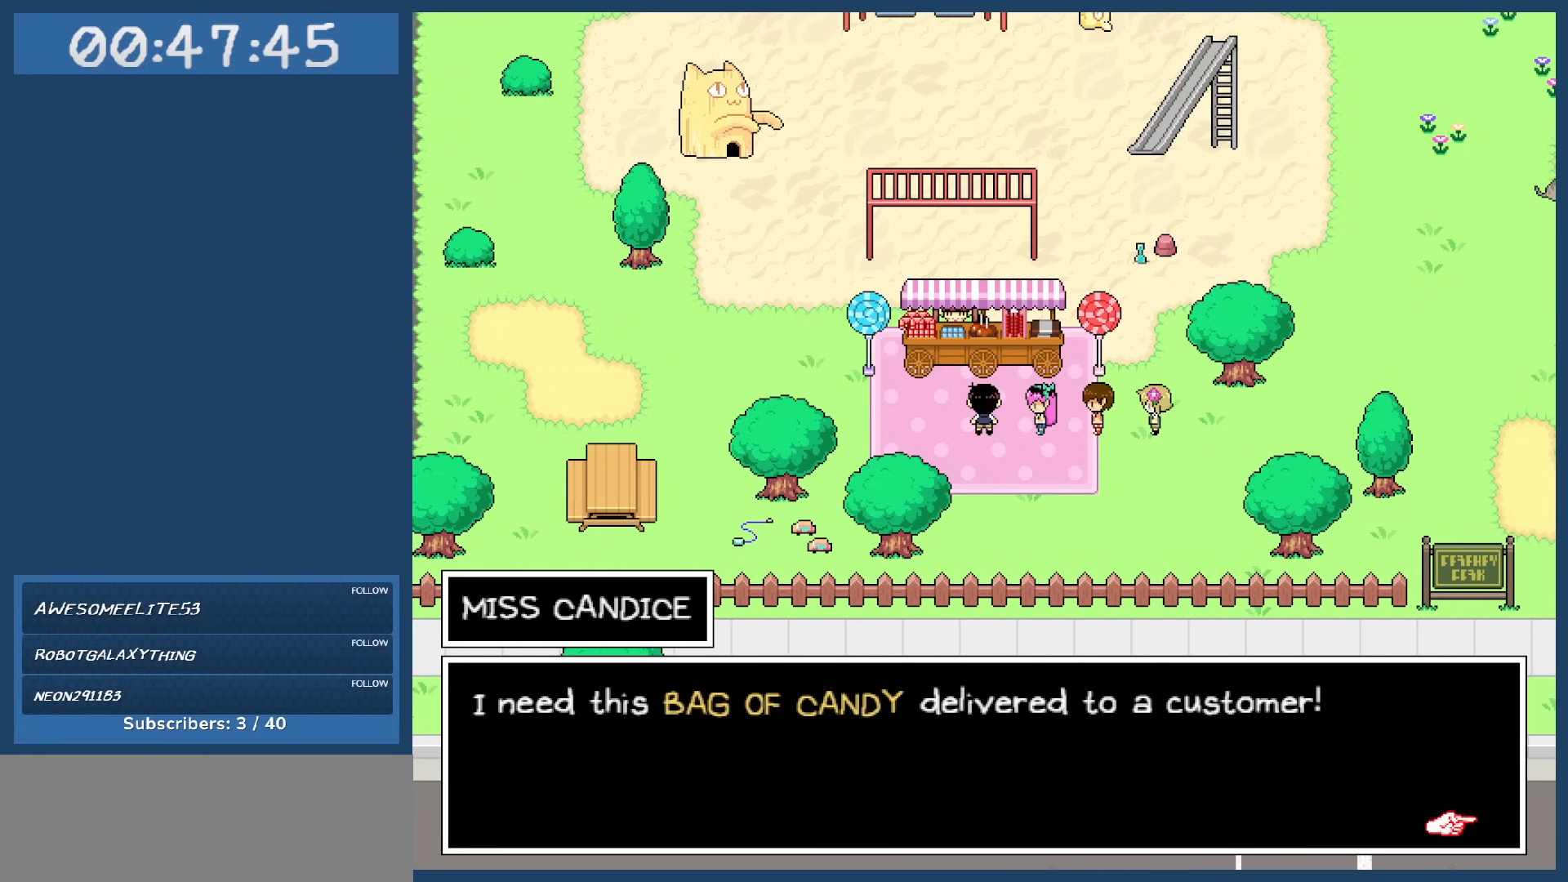
{"keys": [], "events": []}
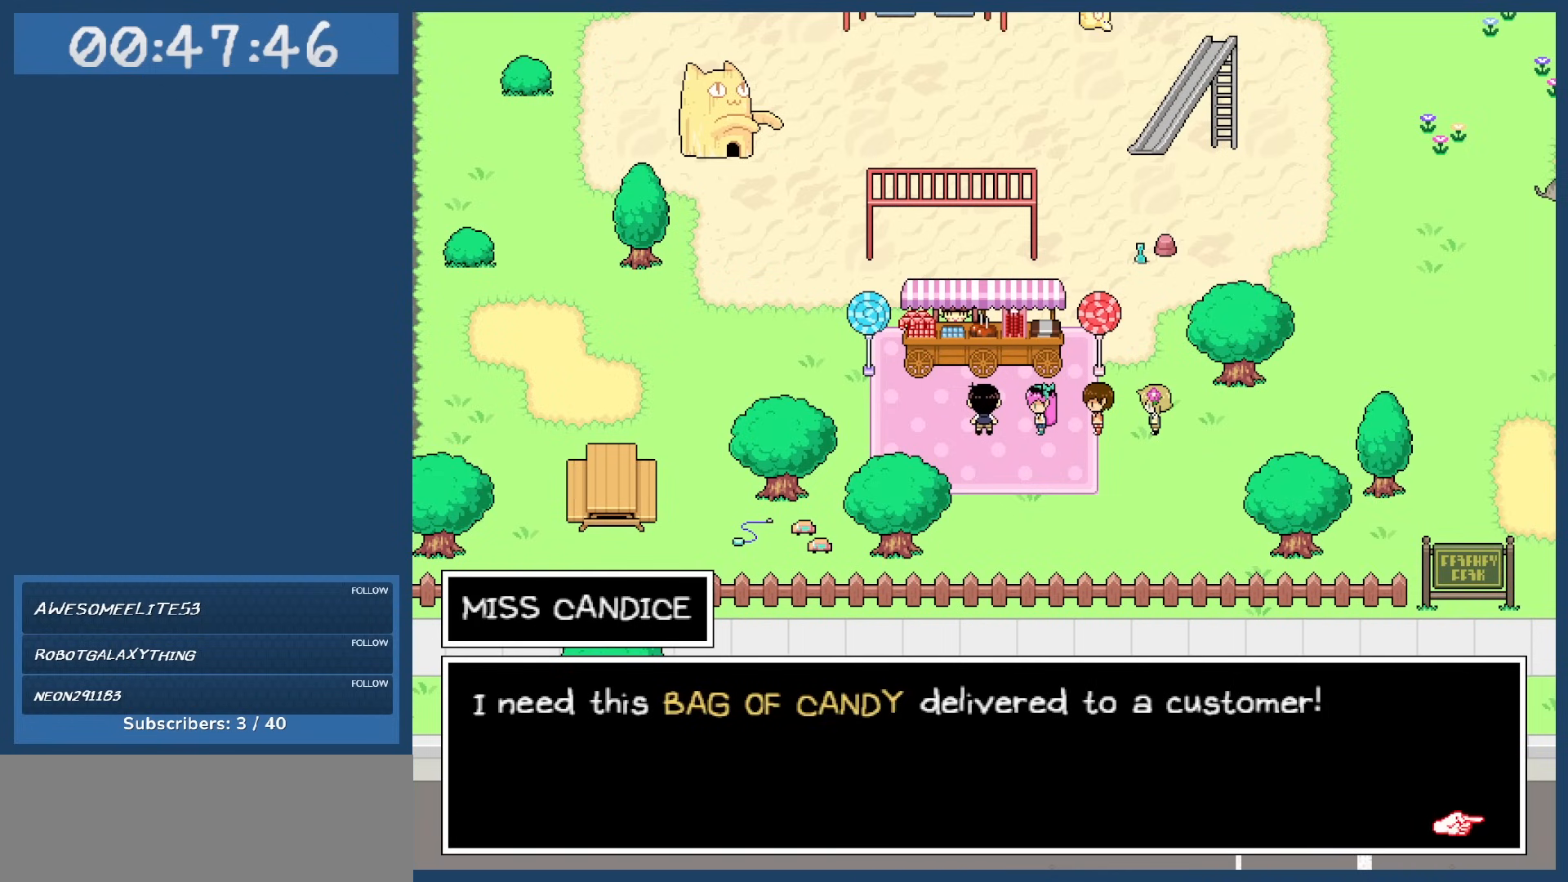
{"keys": [], "events": []}
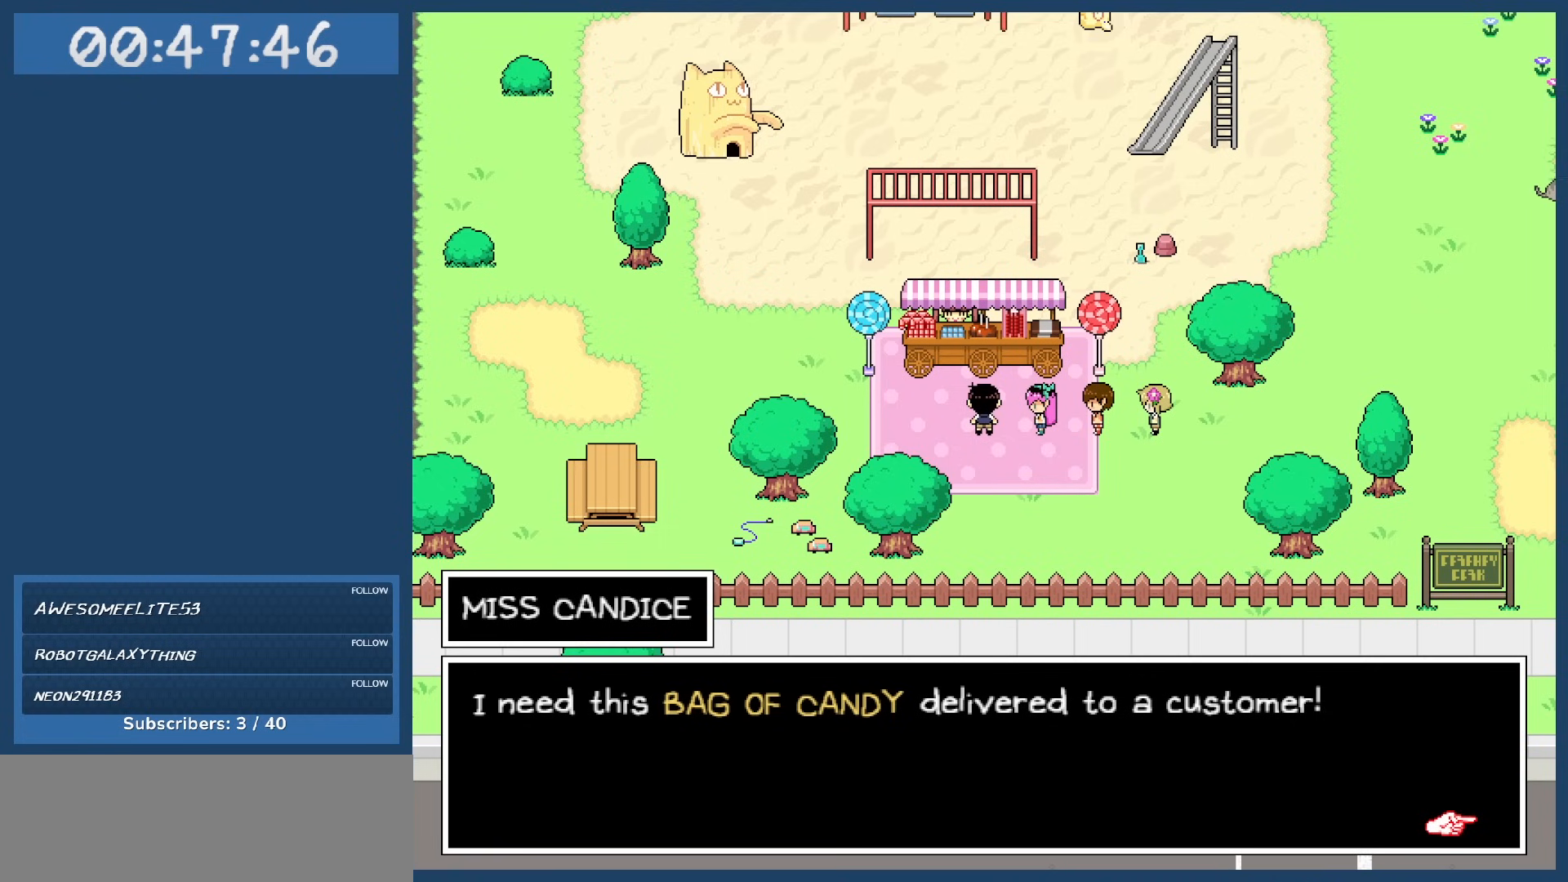
{"keys": [], "events": []}
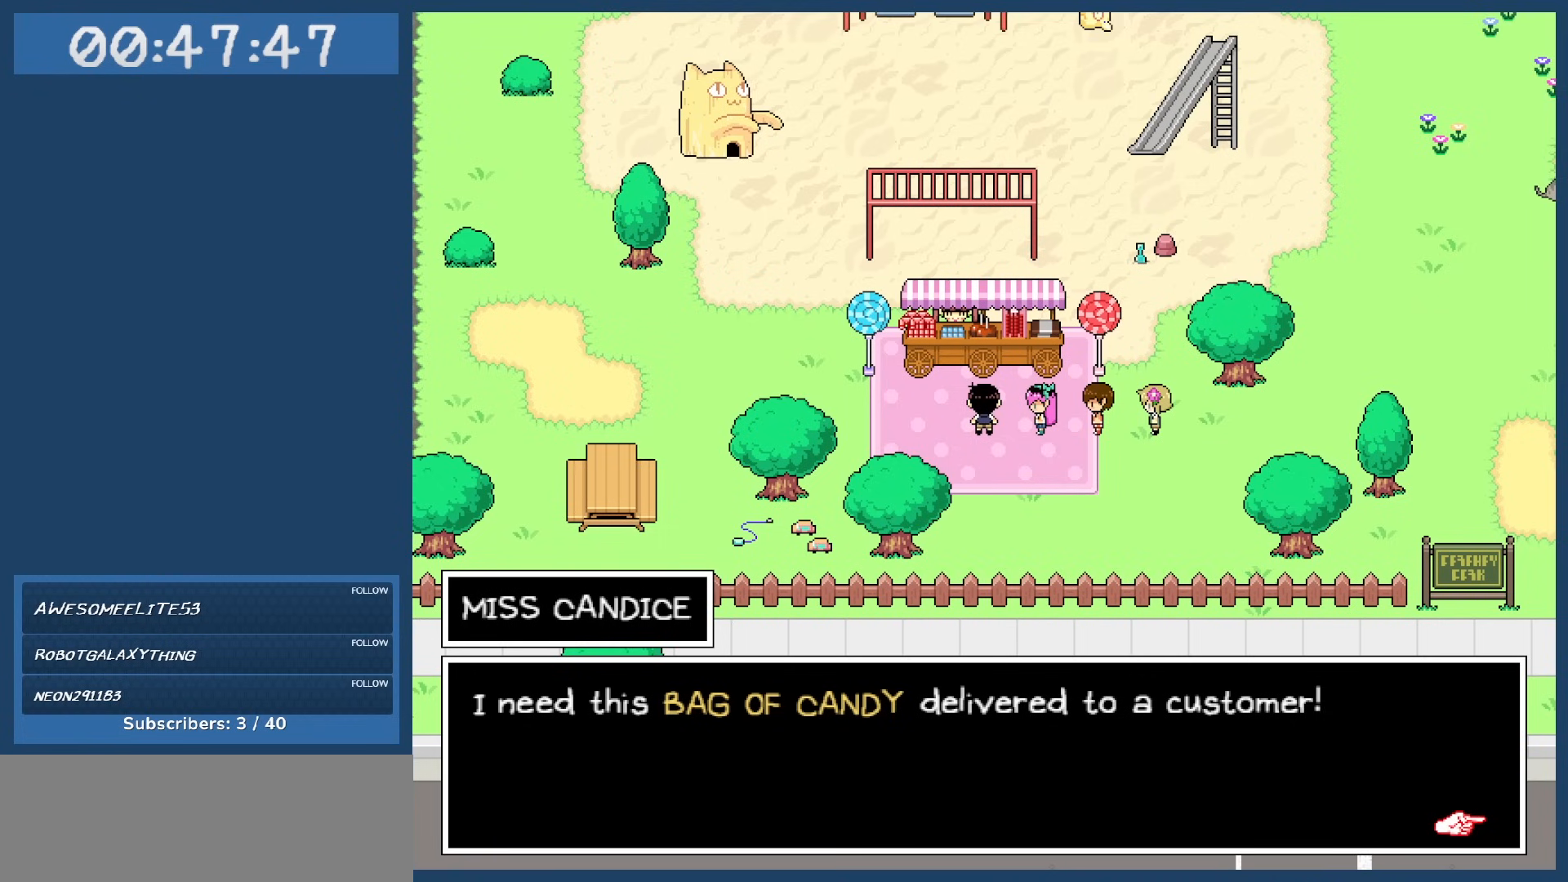
{"keys": [], "events": [[233, "z", "down"], [333, "z", "up"]]}
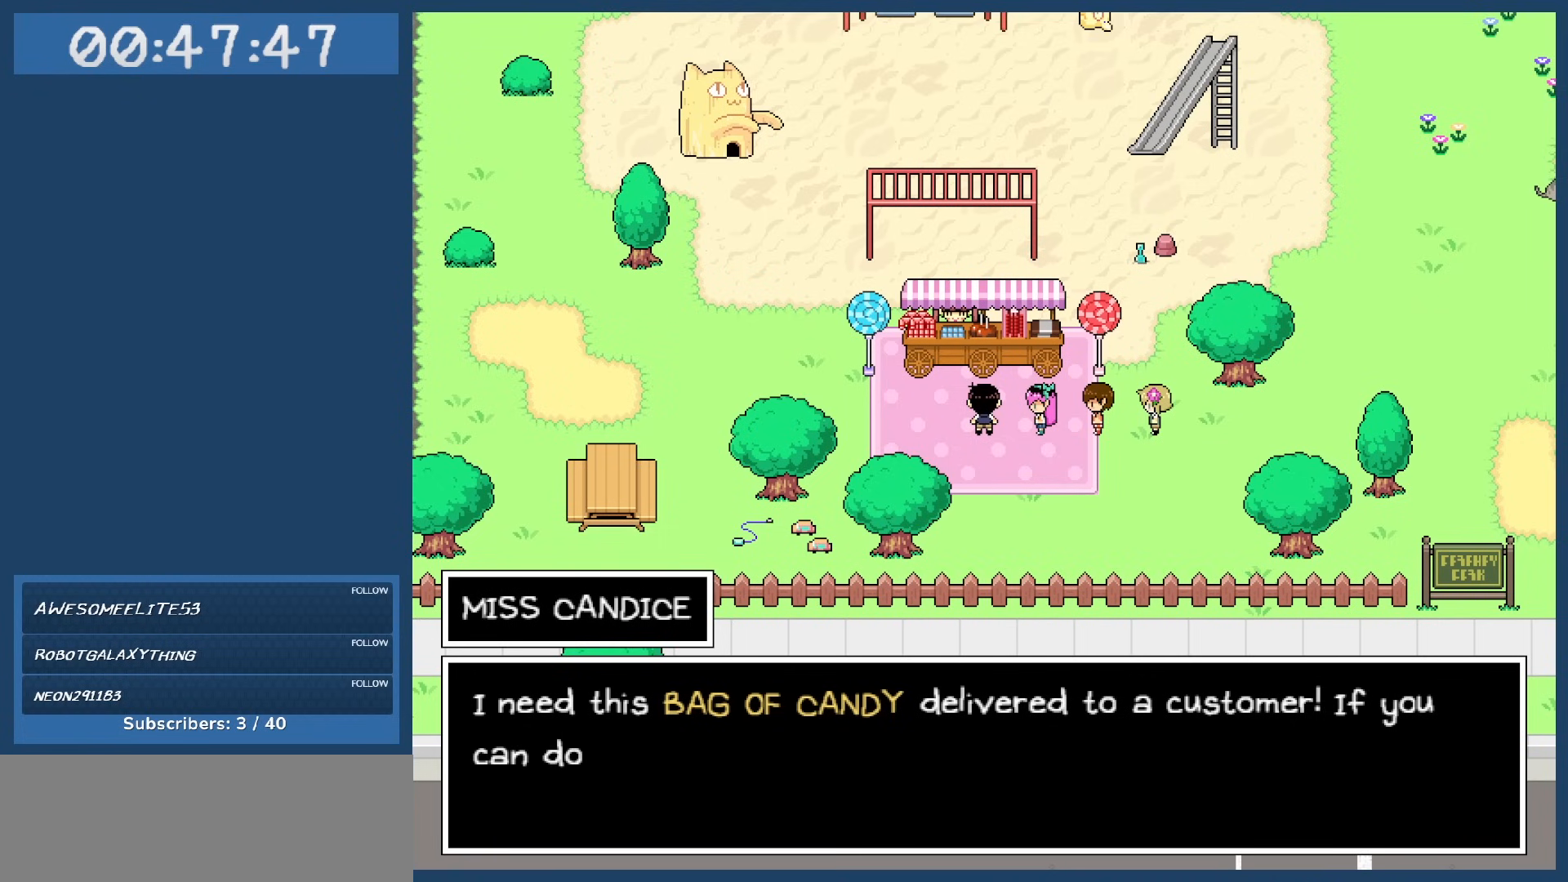
{"keys": [], "events": []}
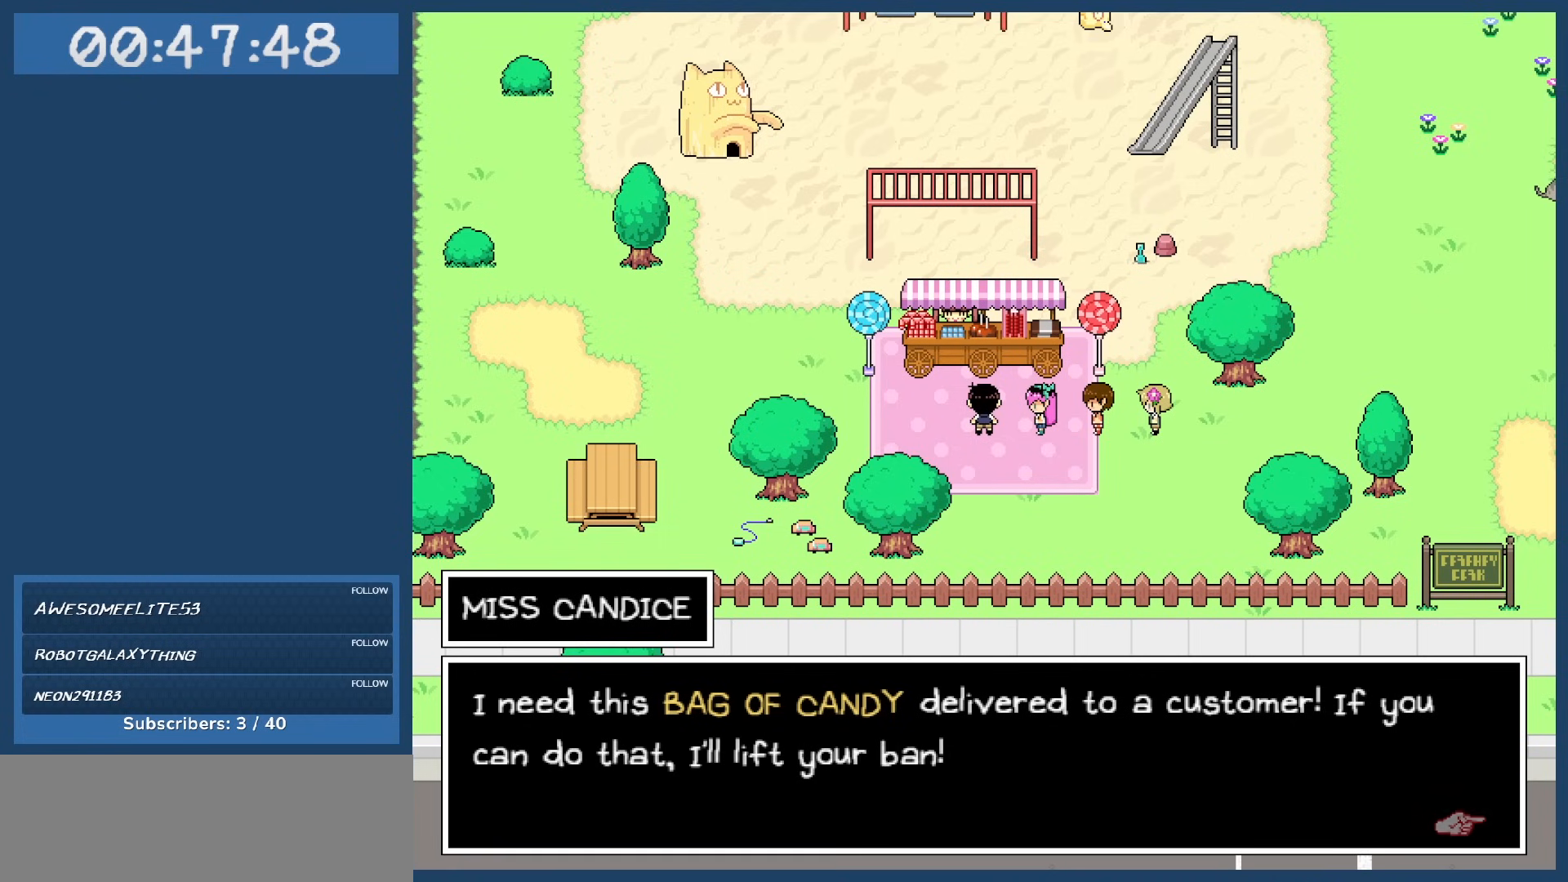
{"keys": [], "events": []}
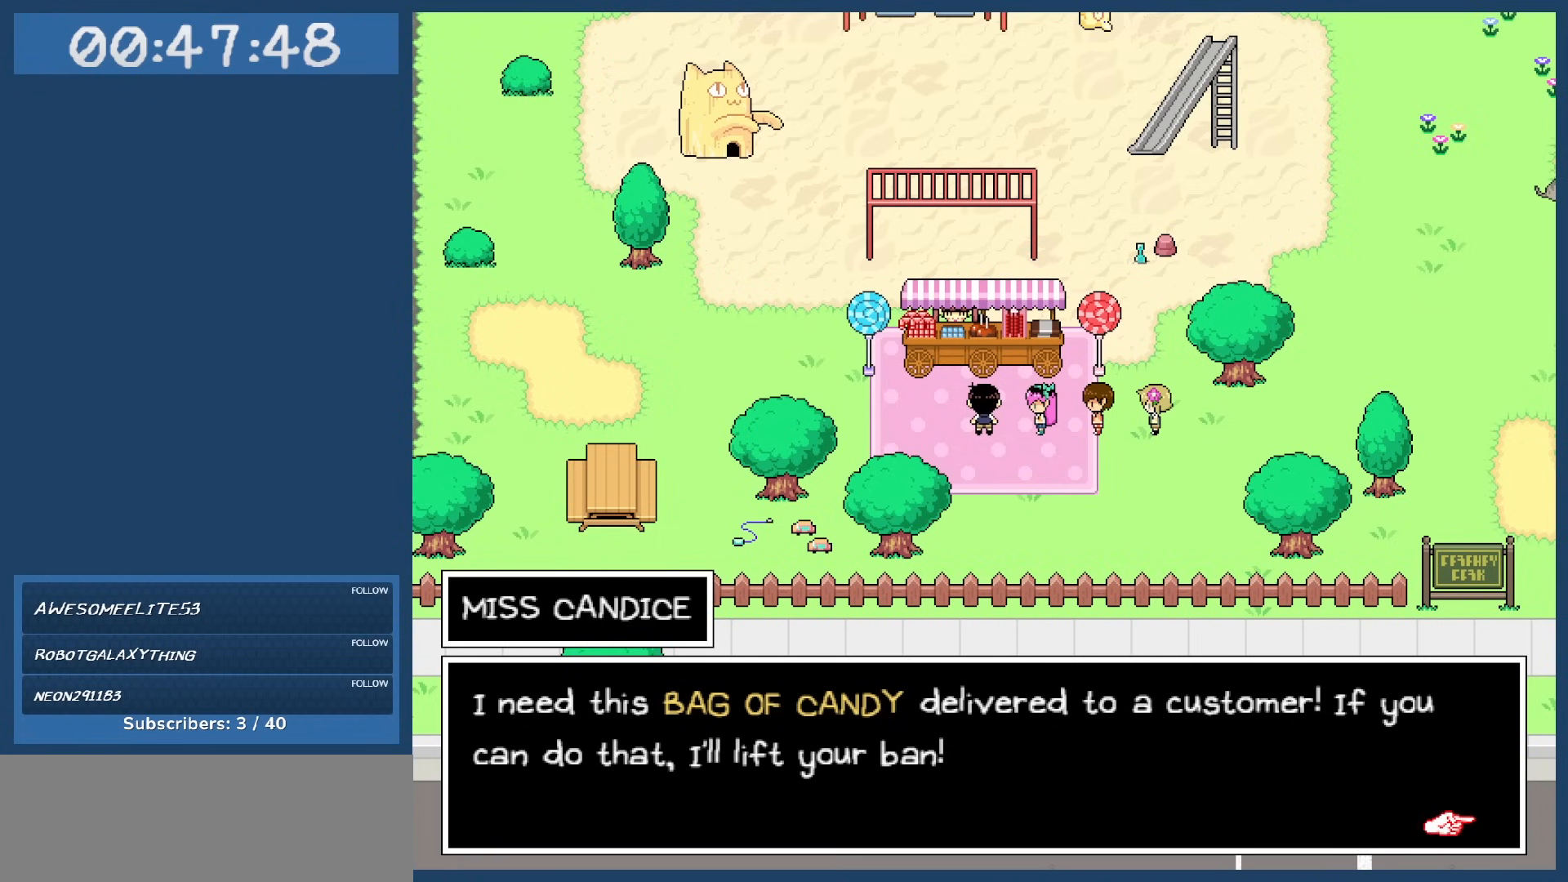
{"keys": [], "events": []}
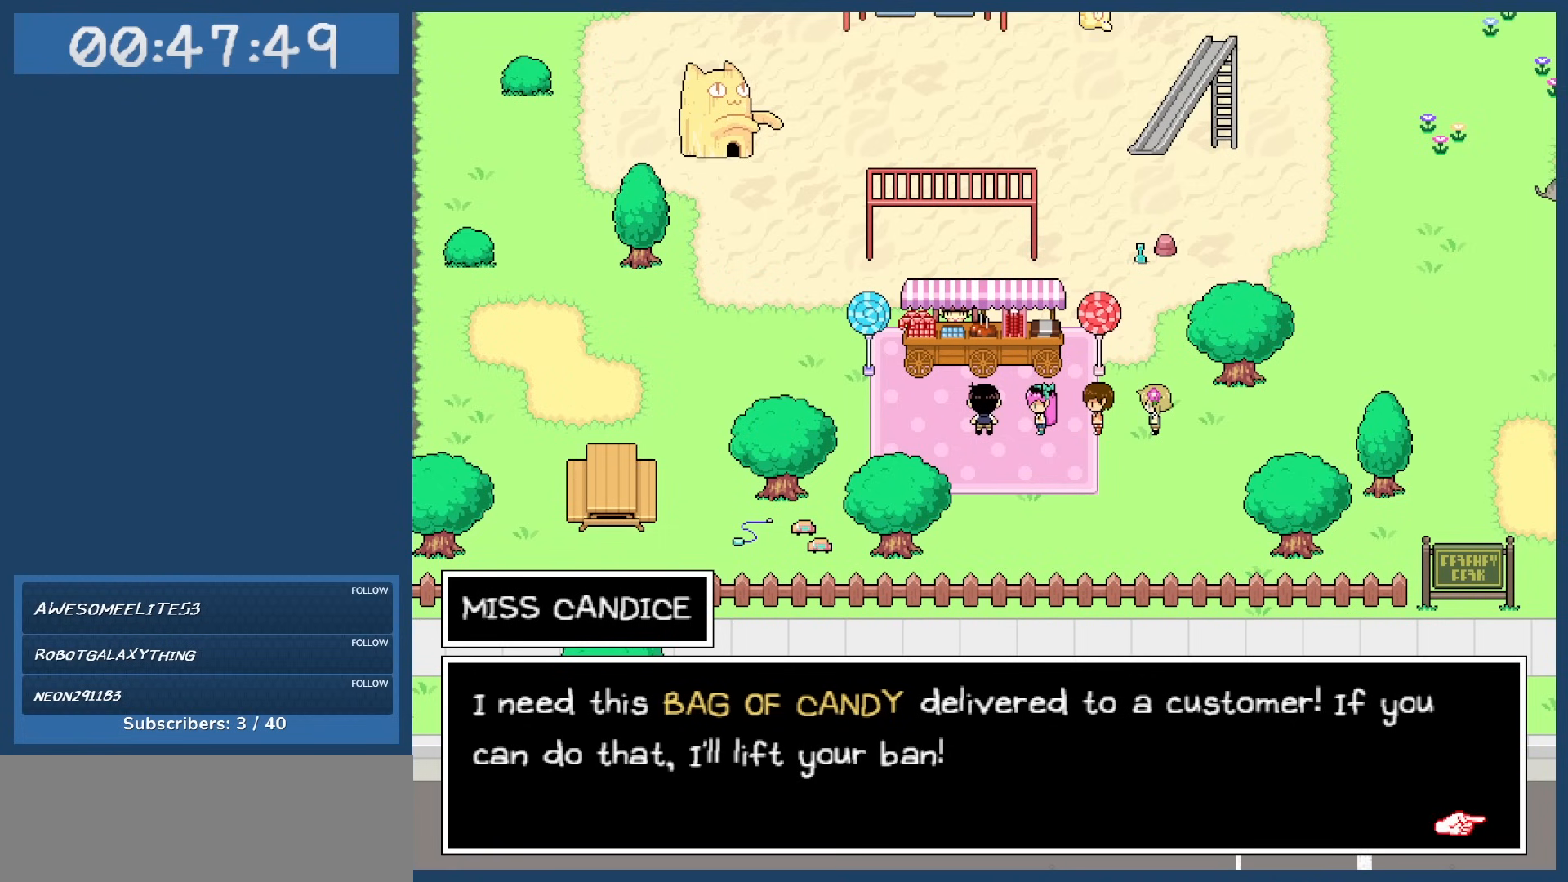
{"keys": [], "events": []}
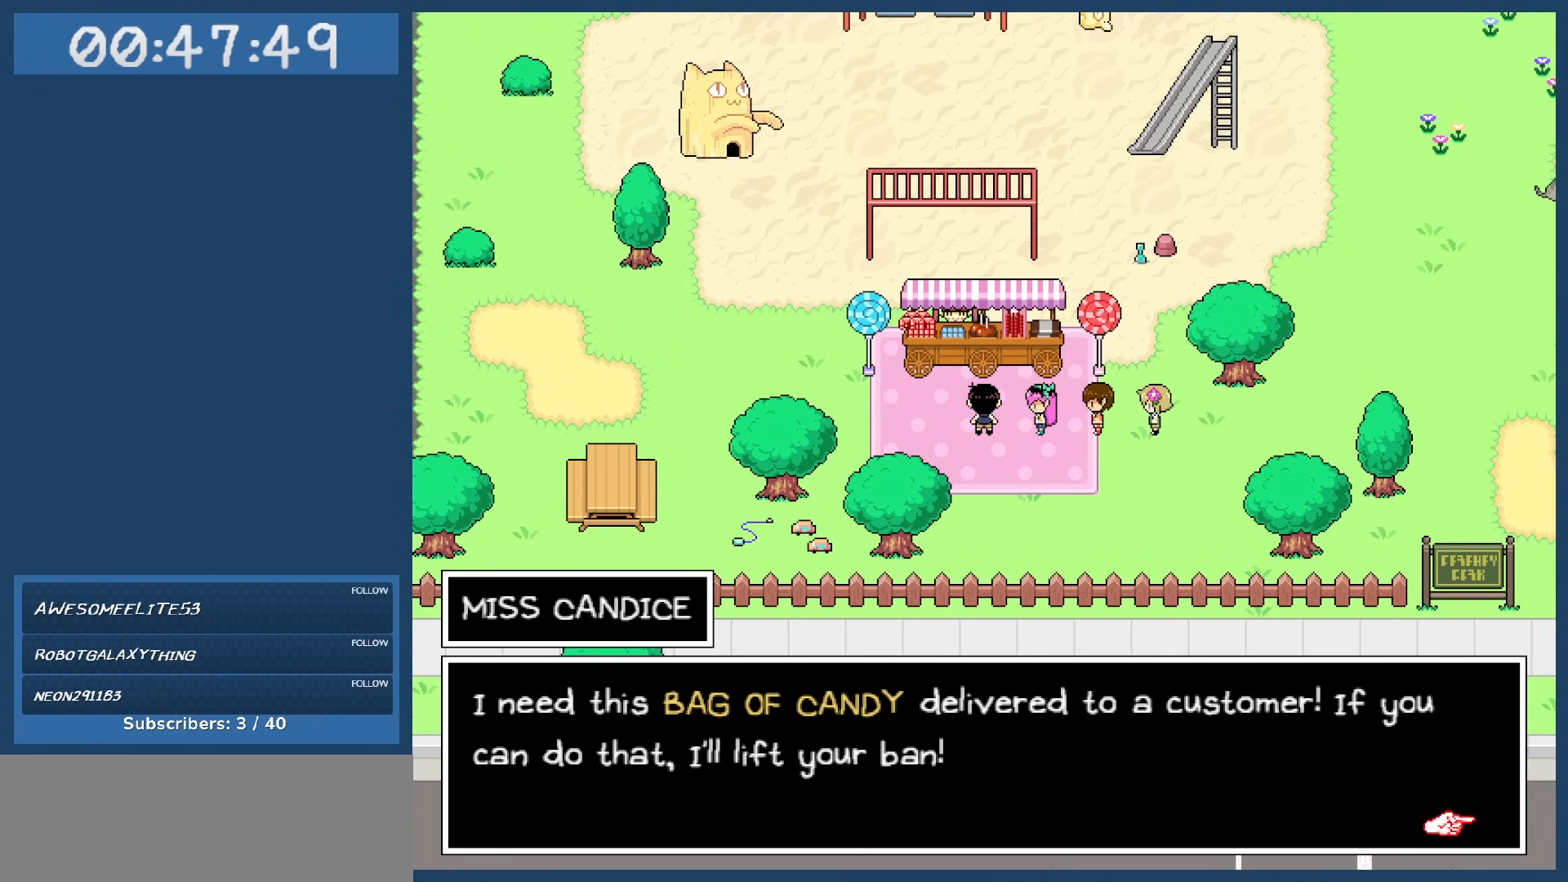
{"keys": [], "events": [[83, "z", "down"], [167, "z", "up"]]}
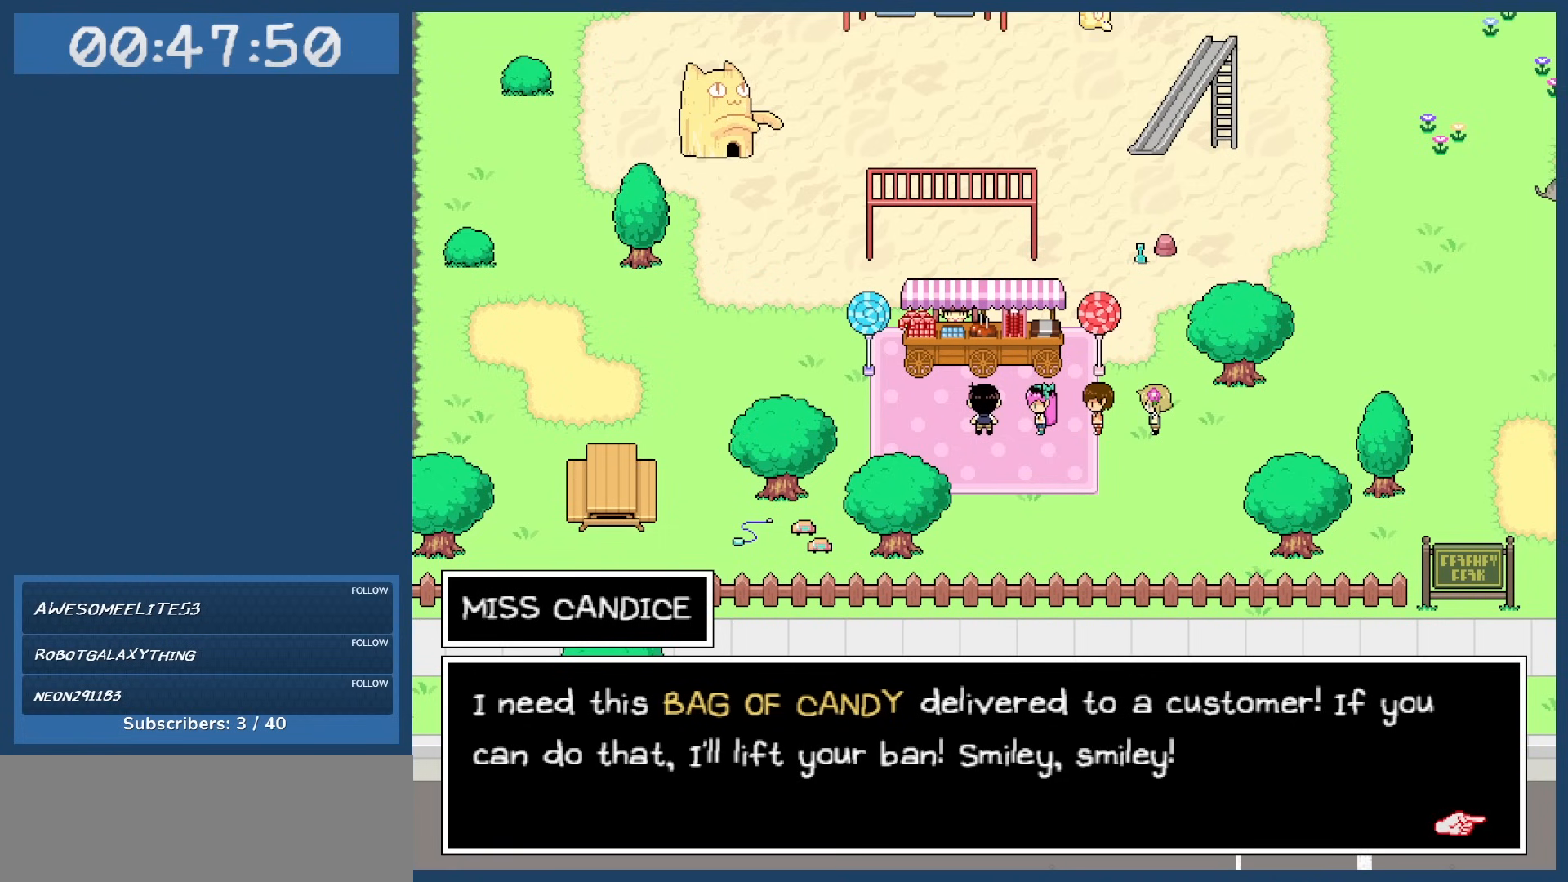
{"keys": [], "events": []}
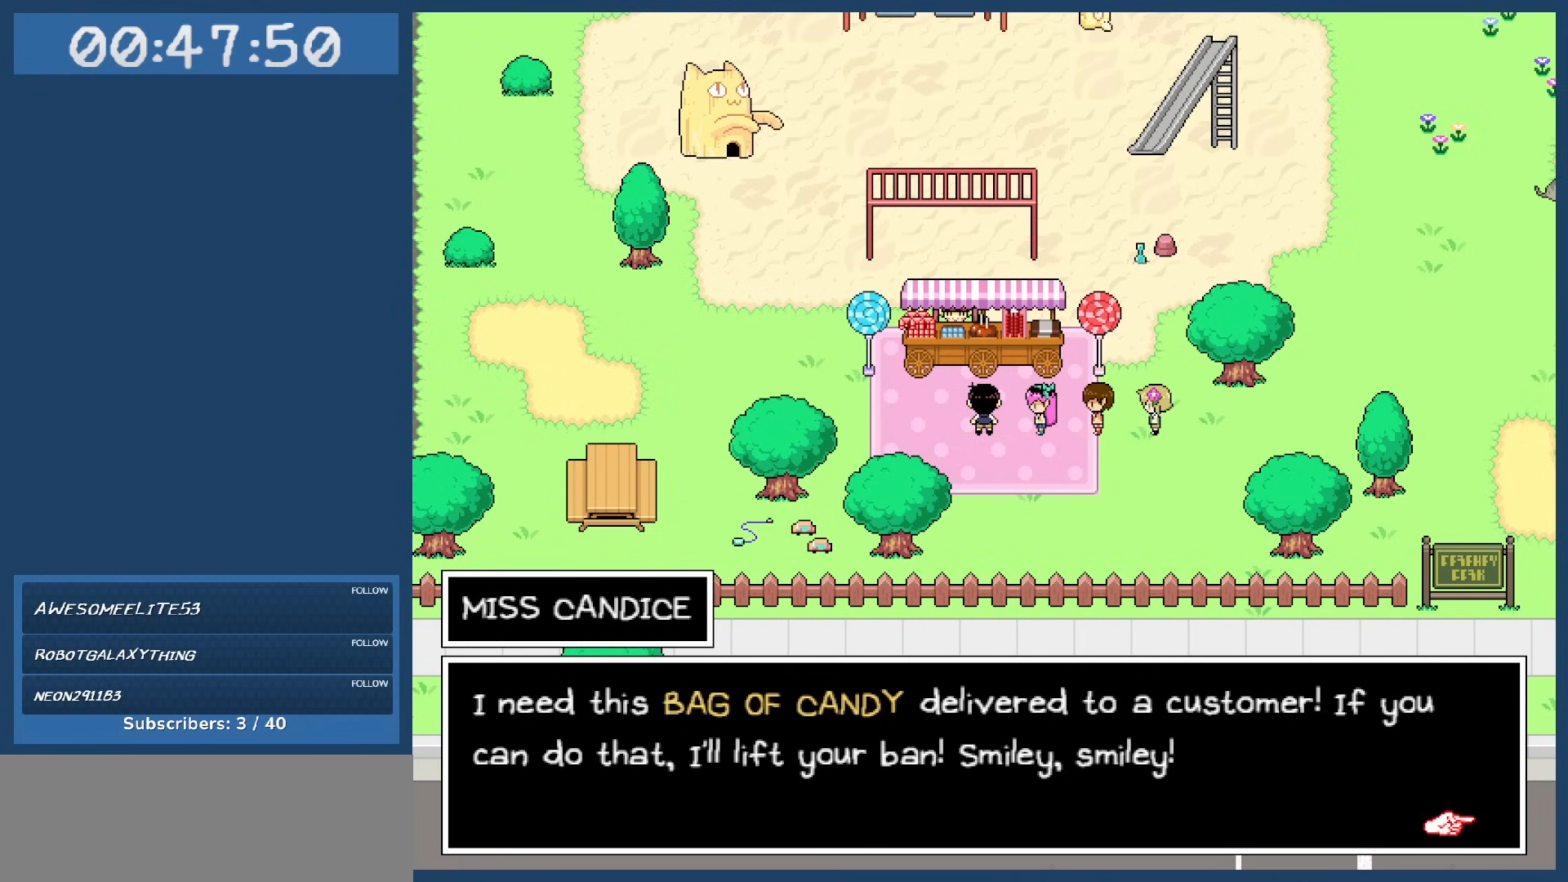
{"keys": [], "events": [[67, "z", "down"], [200, "z", "up"]]}
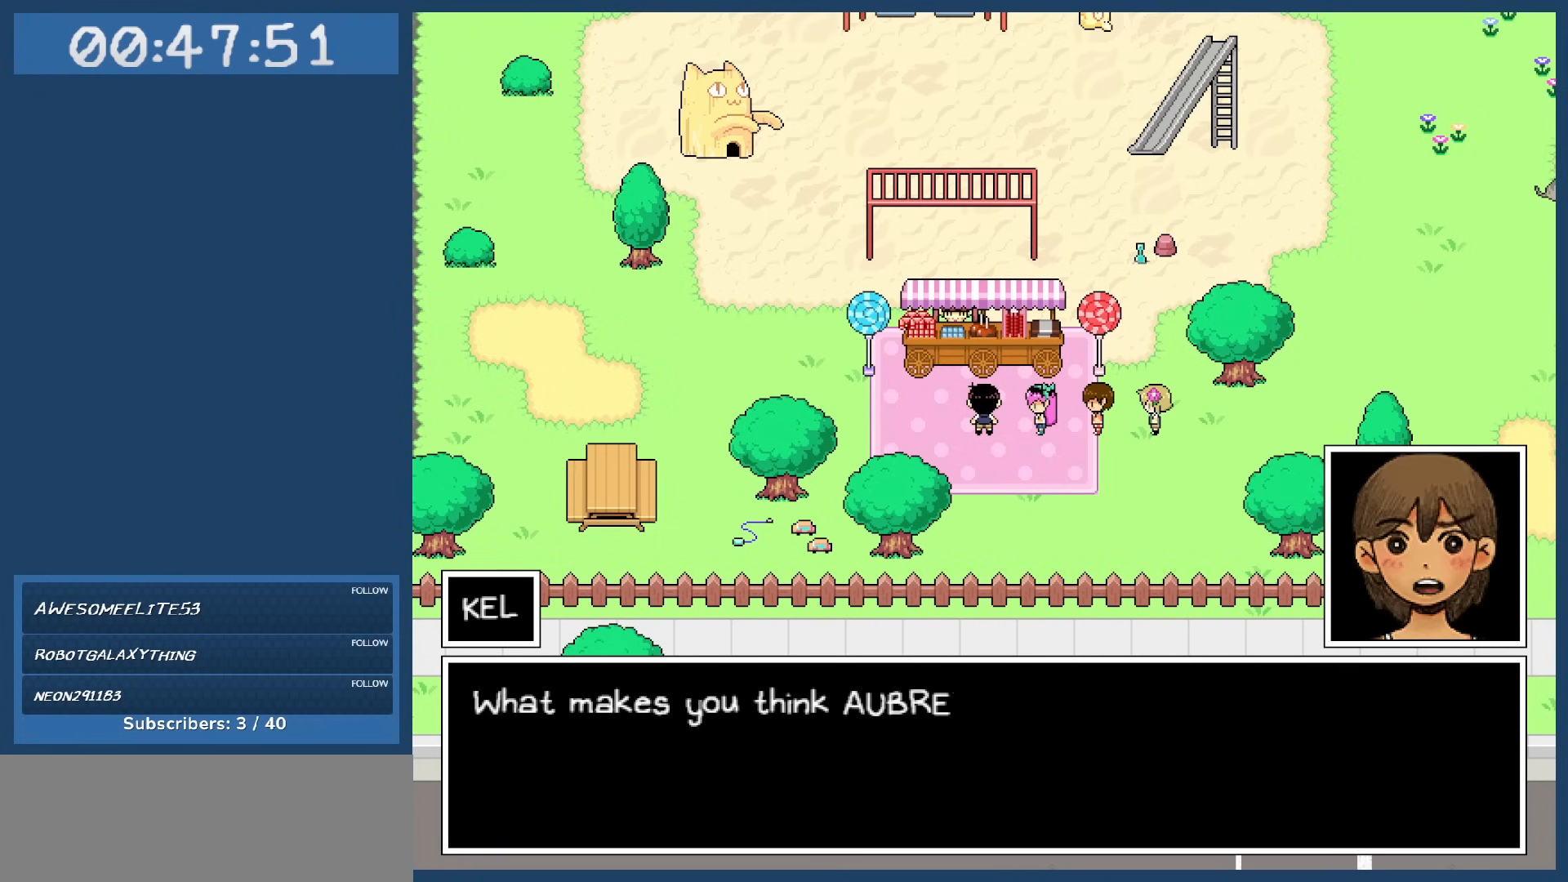
{"keys": [], "events": []}
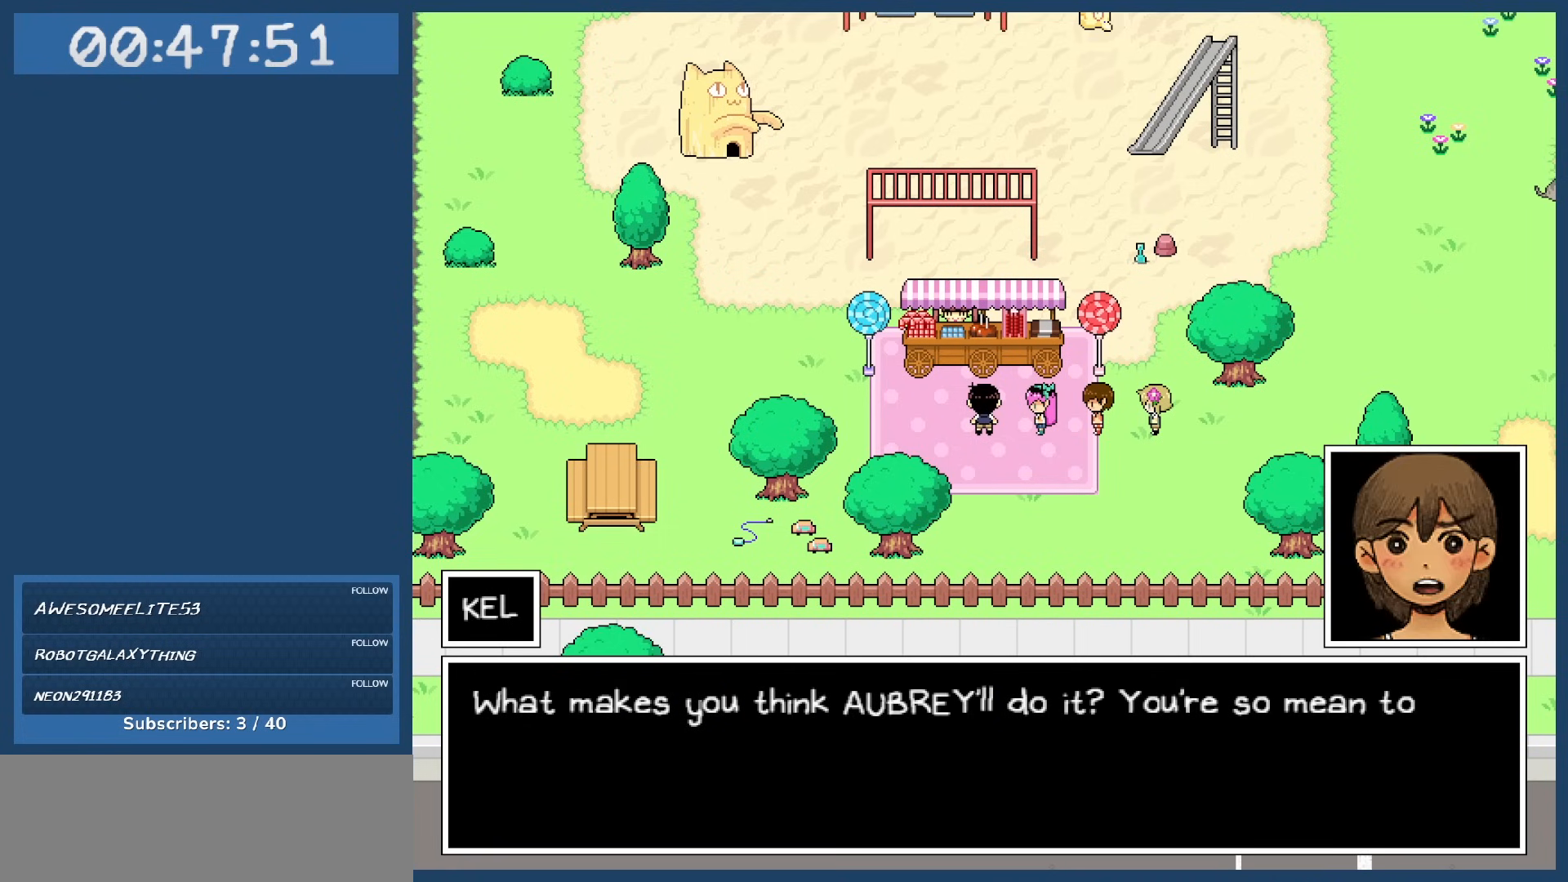
{"keys": [], "events": []}
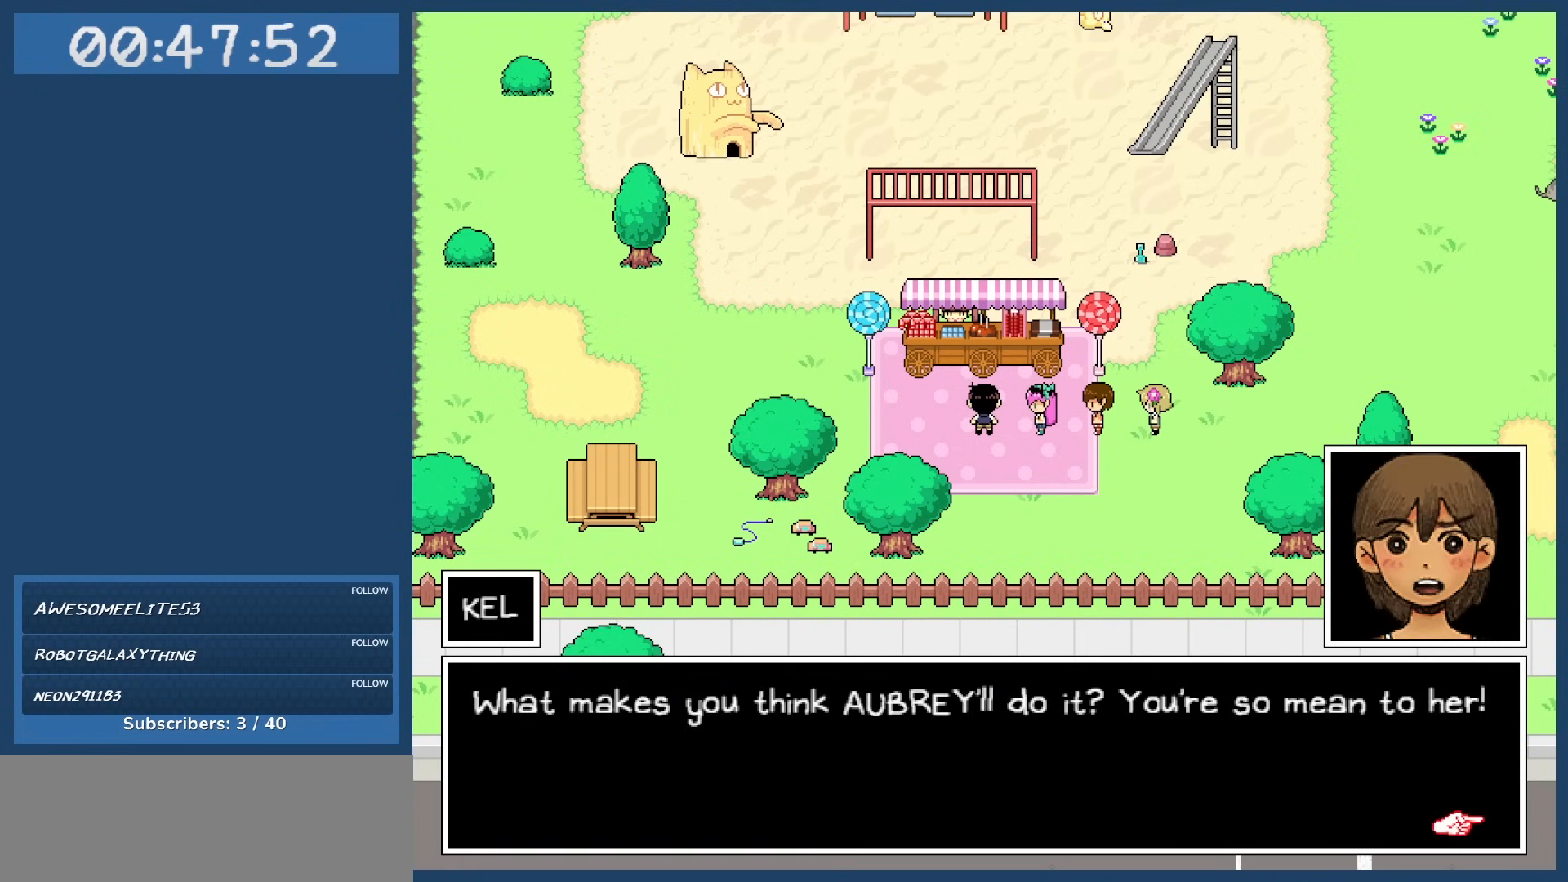
{"keys": [], "events": []}
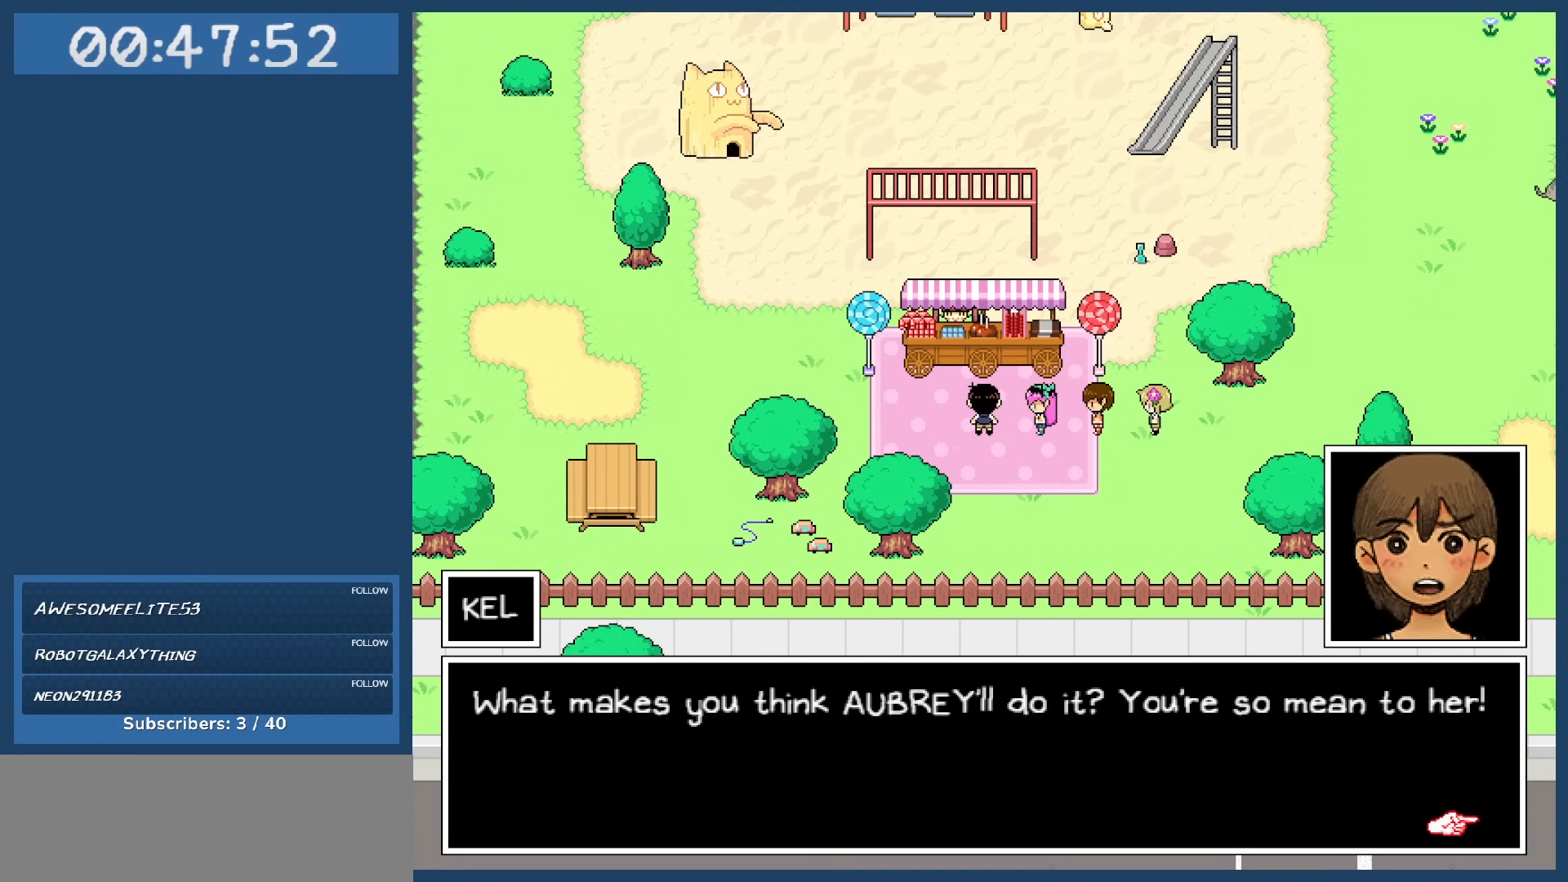
{"keys": [], "events": []}
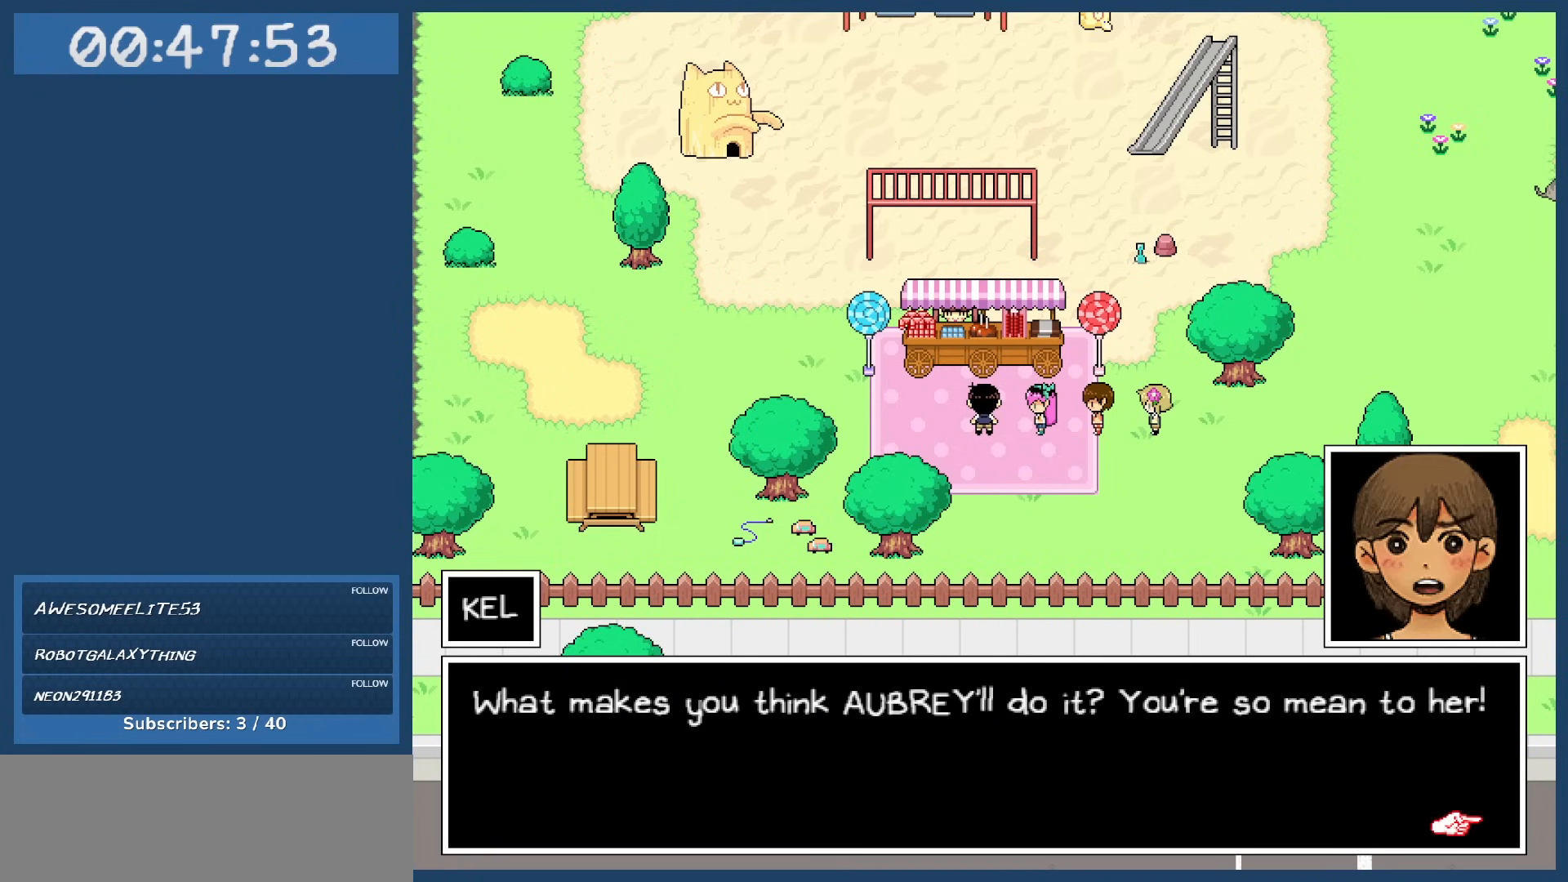
{"keys": [], "events": []}
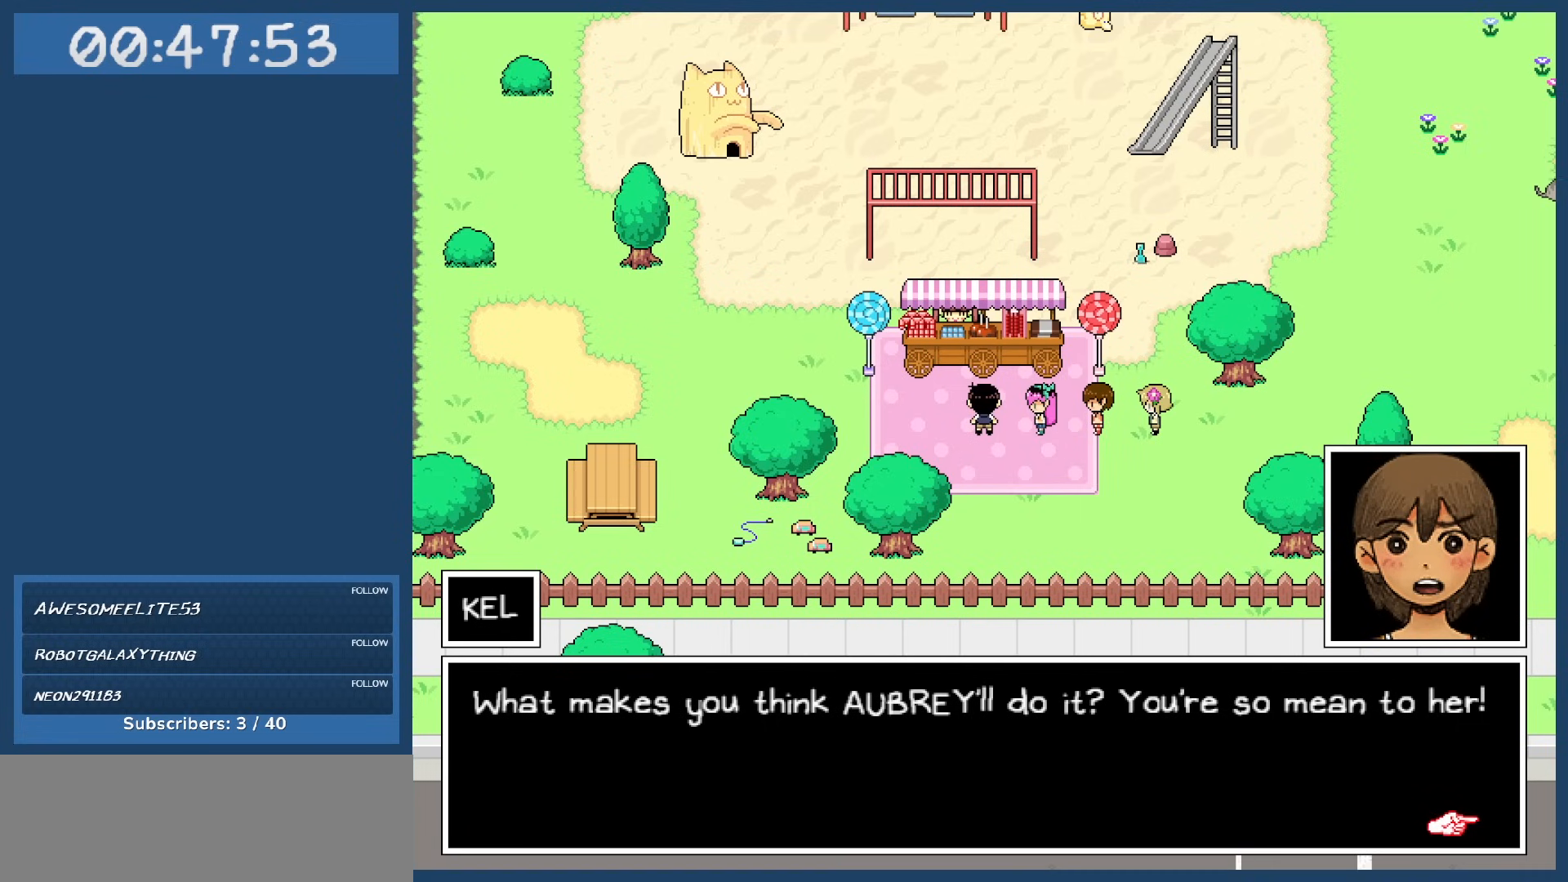
{"keys": [], "events": [[300, "z", "down"], [400, "z", "up"]]}
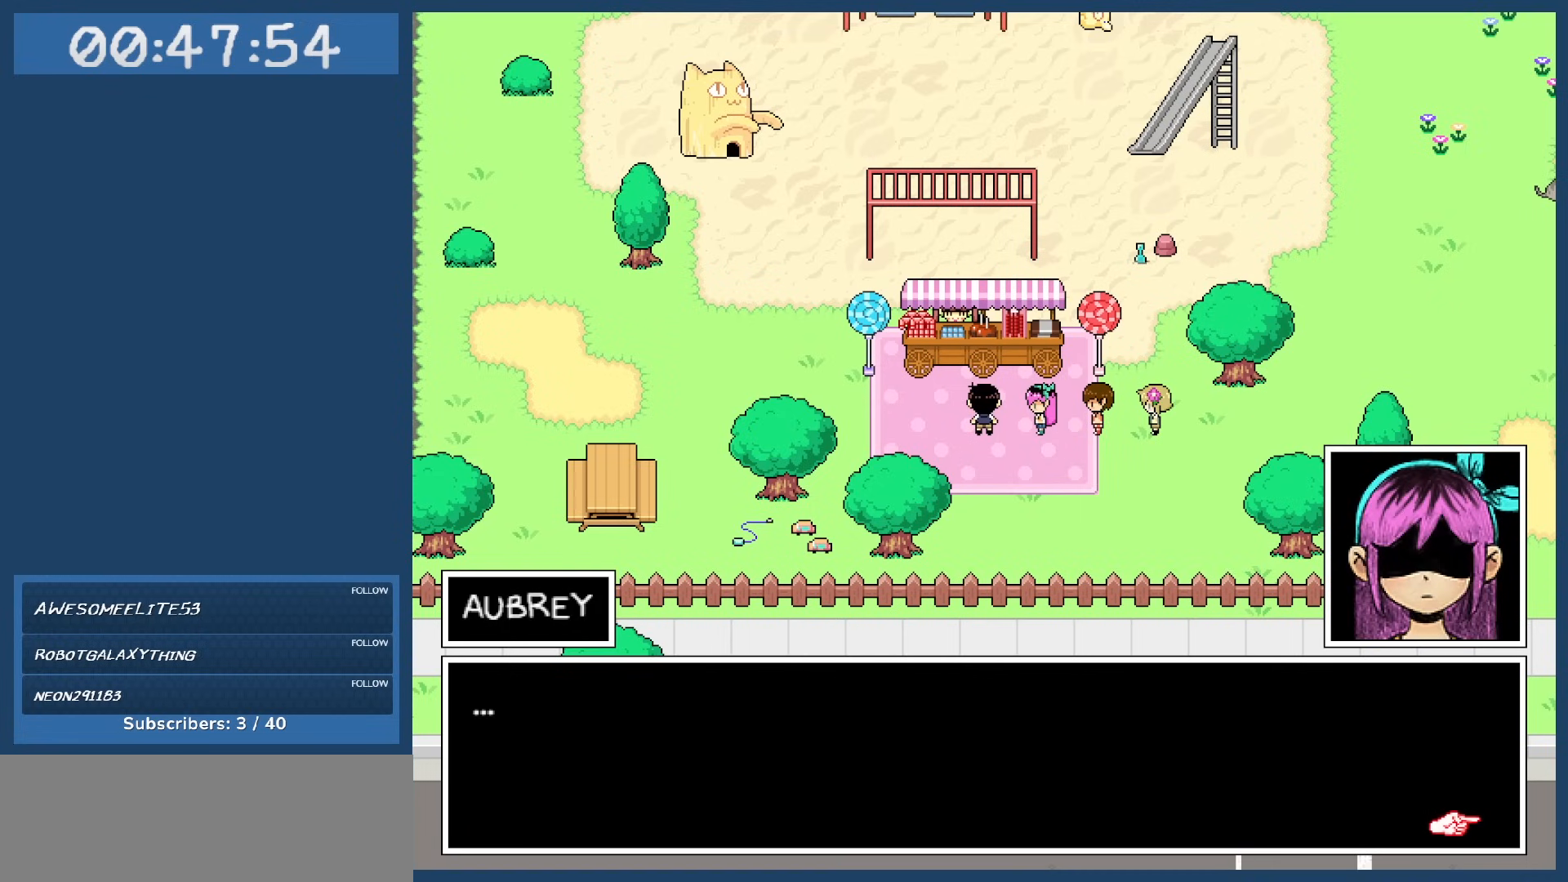
{"keys": [], "events": []}
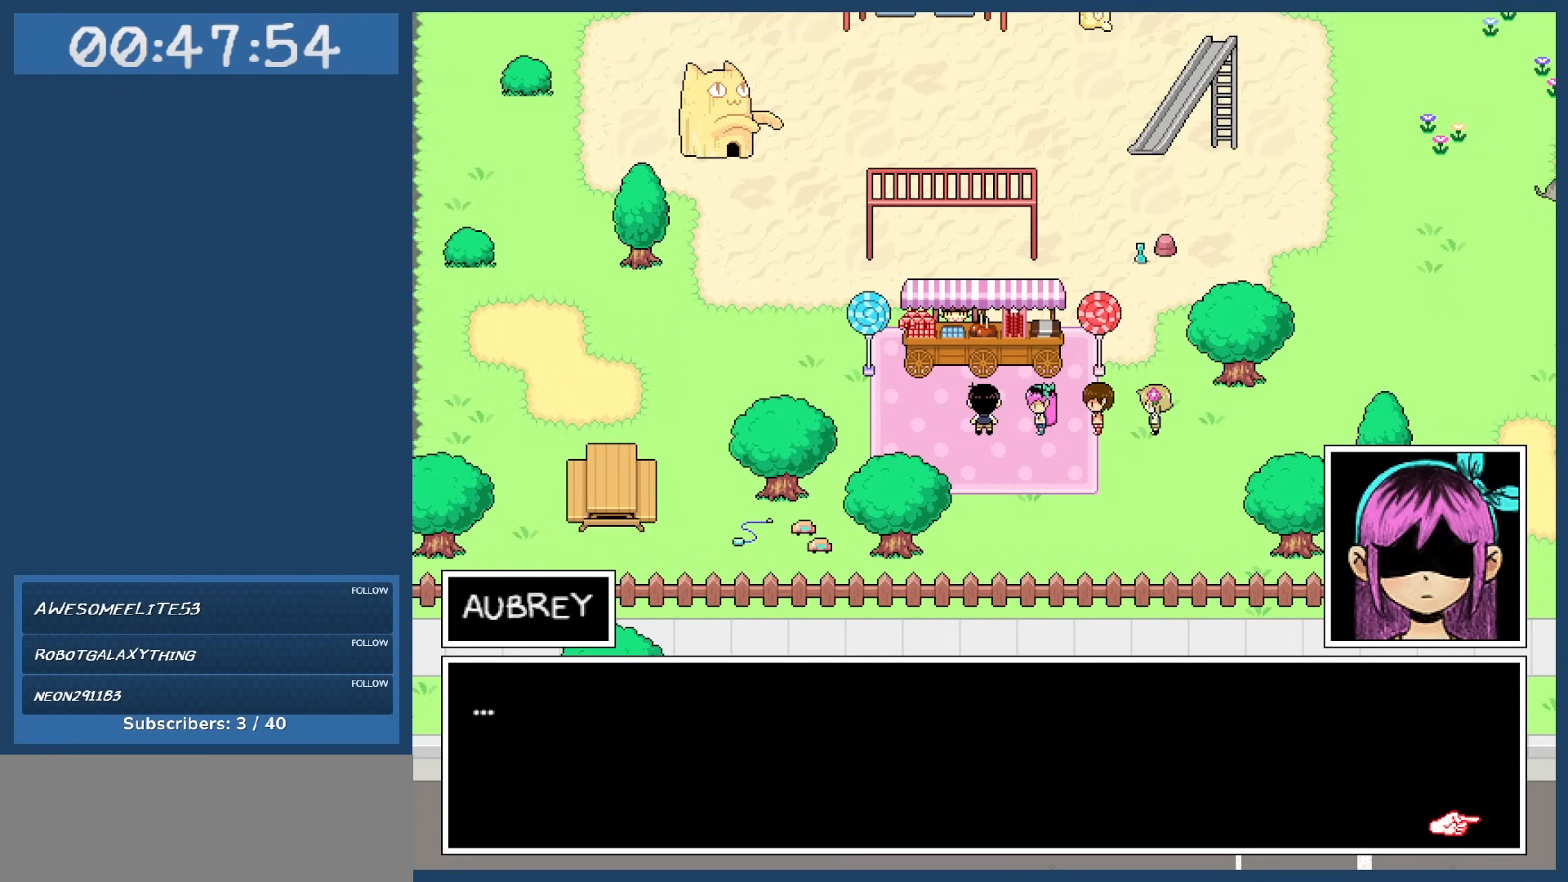
{"keys": ["z"], "events": [[100, "z", "down"], [233, "z", "up"], [400, "z", "down"]]}
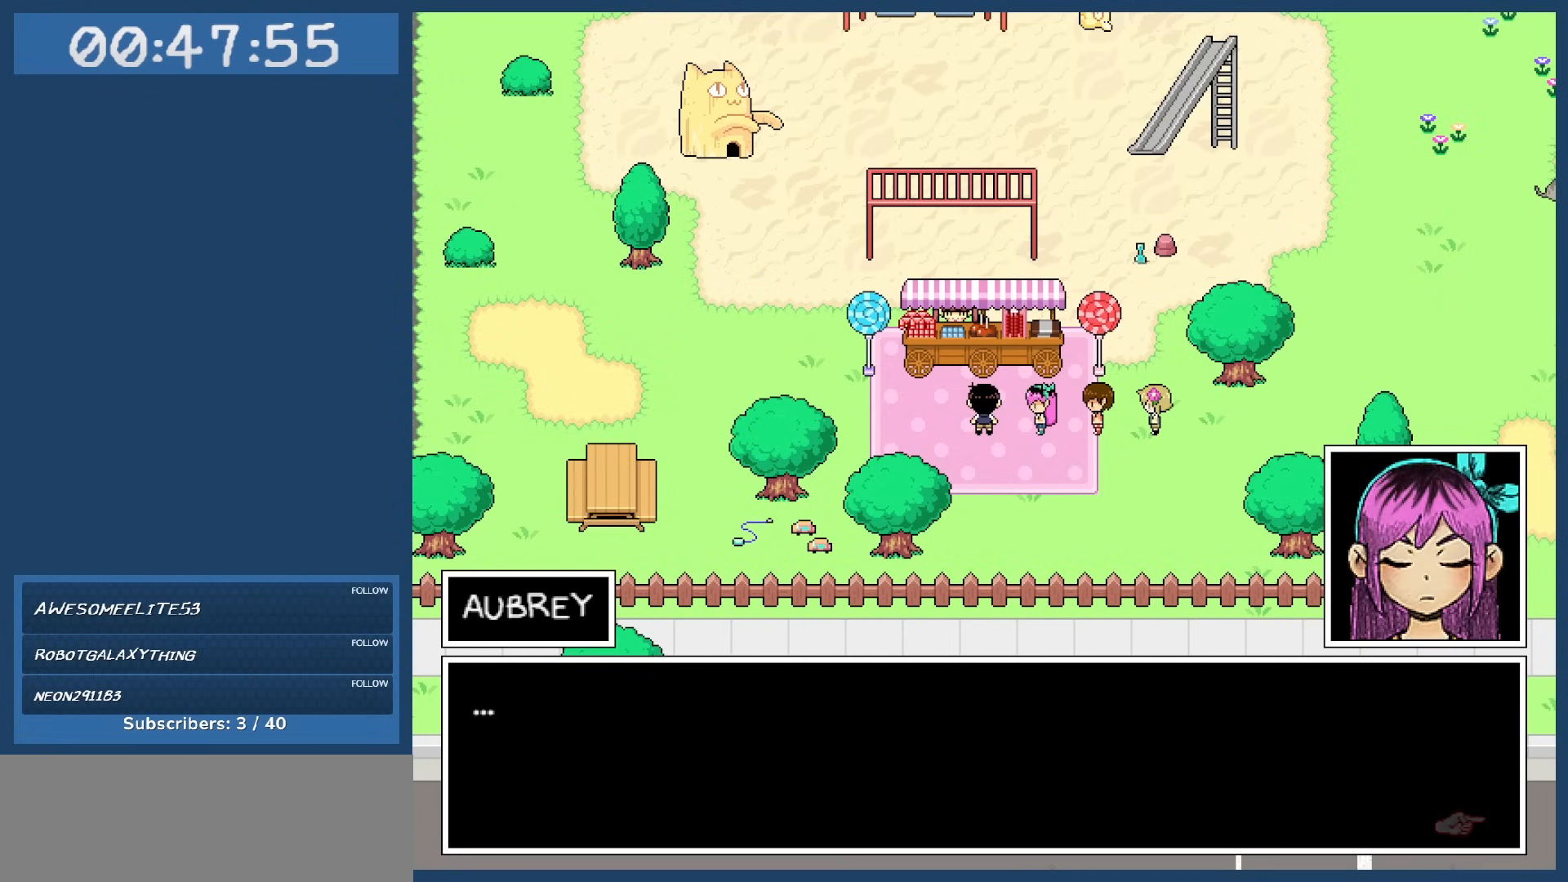
{"keys": [], "events": [[50, "z", "up"]]}
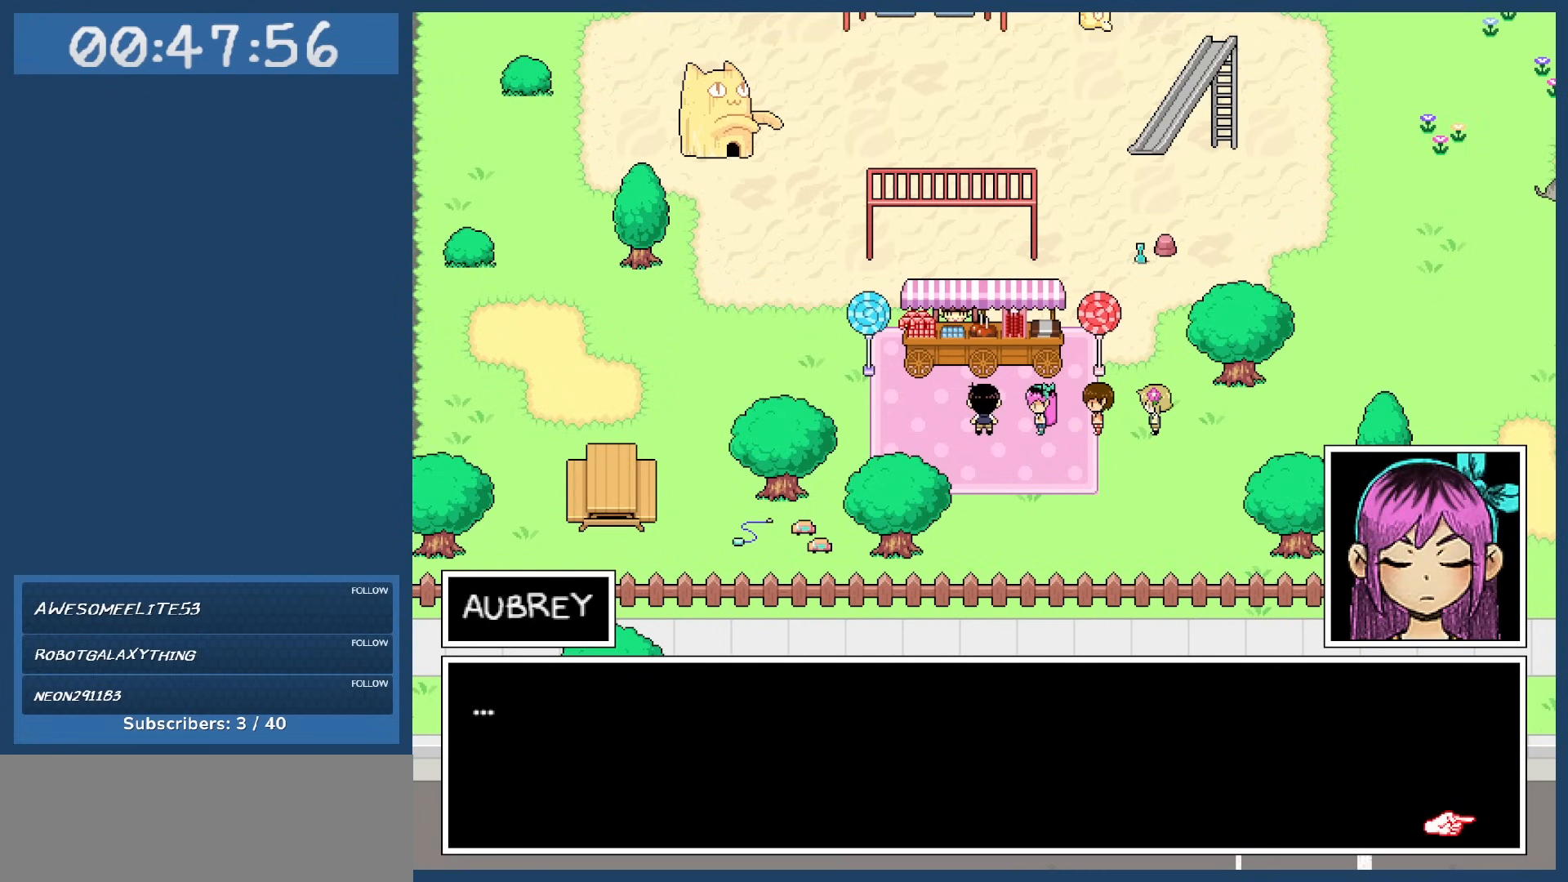
{"keys": [], "events": [[50, "z", "down"], [150, "z", "up"]]}
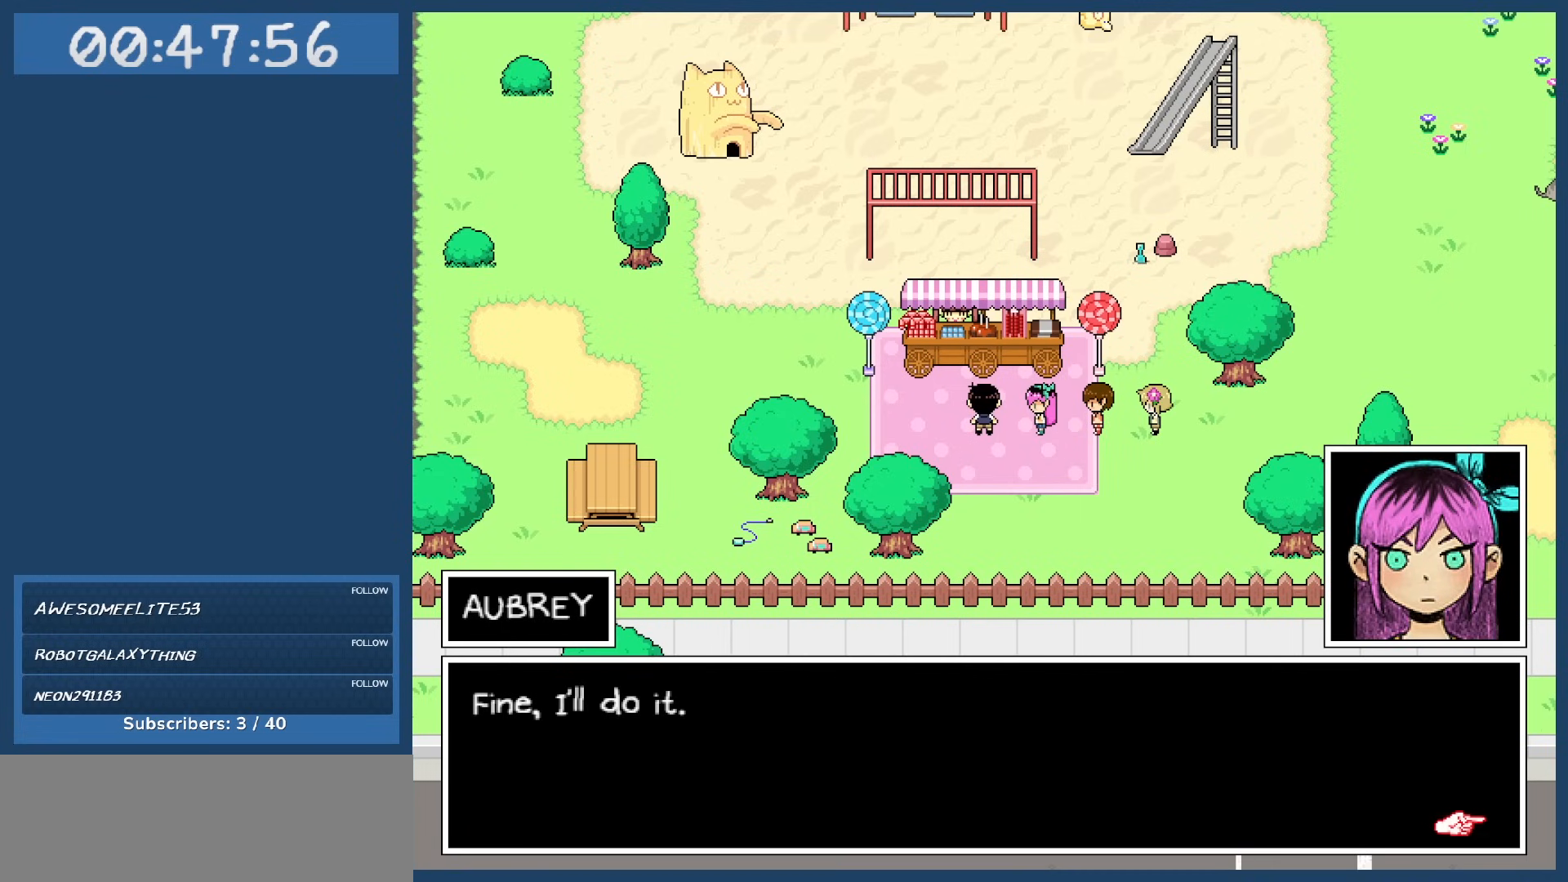
{"keys": [], "events": []}
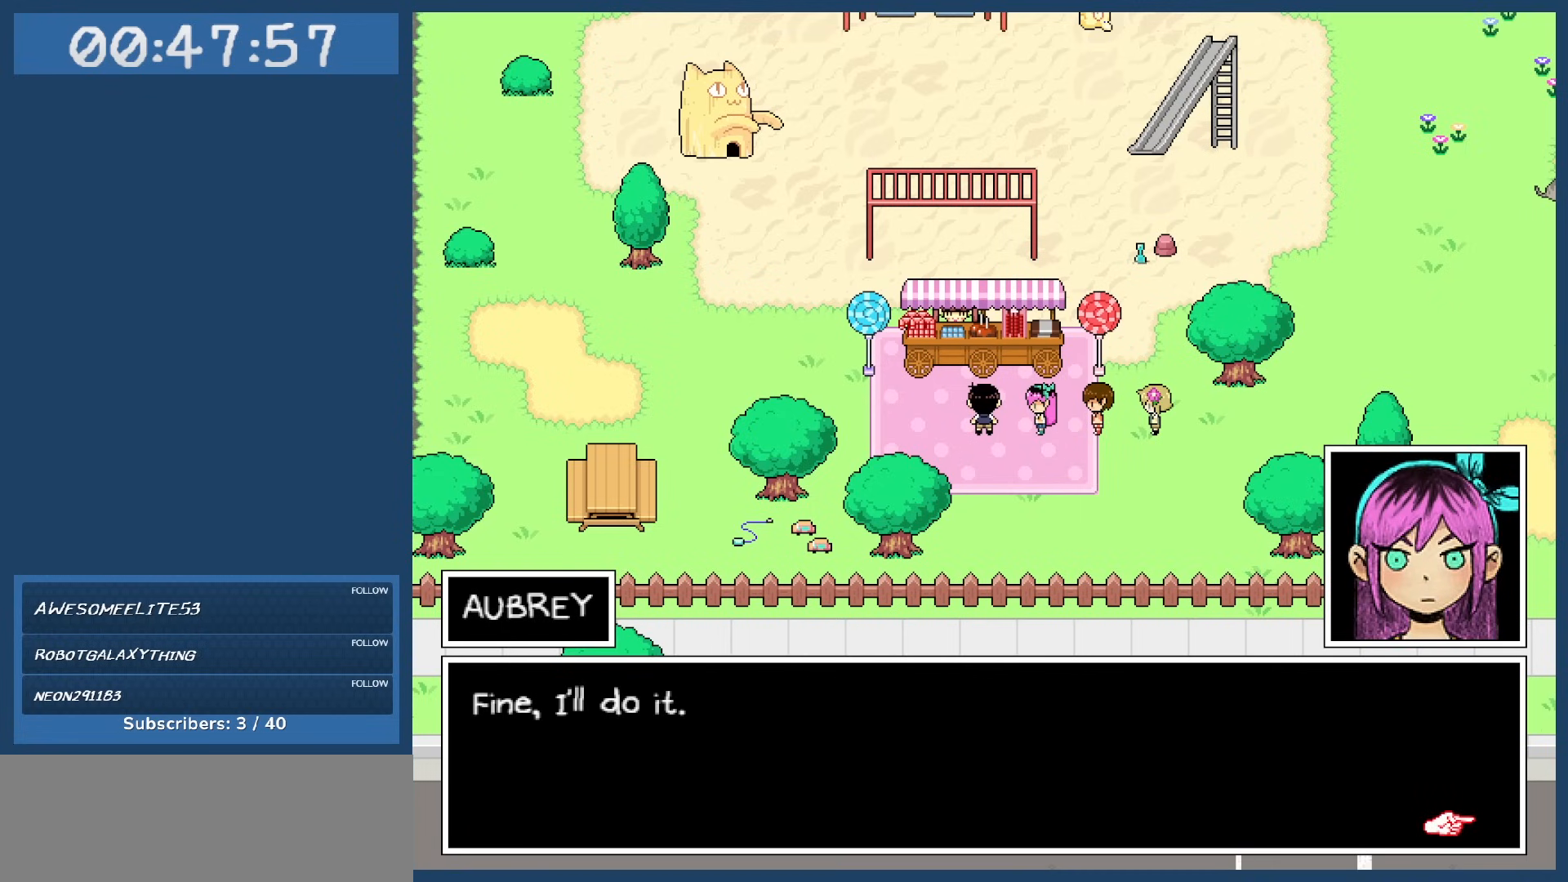
{"keys": [], "events": [[233, "z", "down"], [317, "z", "up"]]}